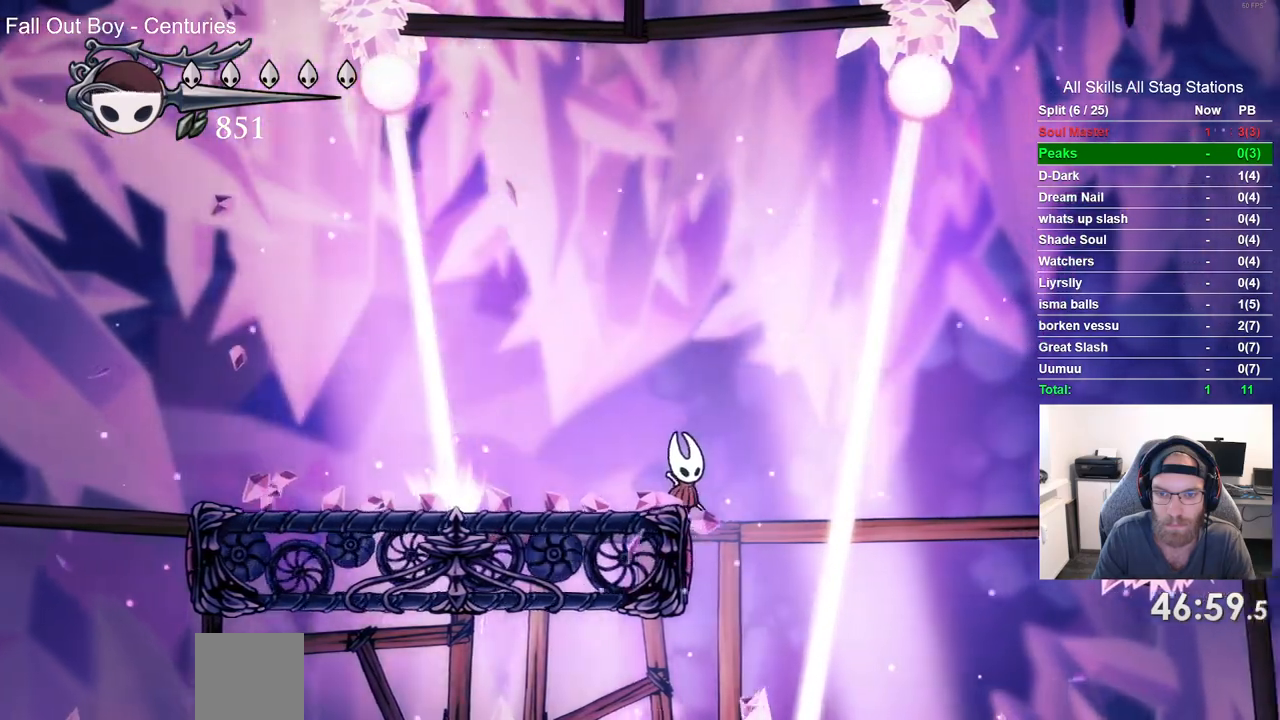
Gameplay with a controller (PlayStation layout); each line is a JSON object with the inputs held at the frame after it (dt_ms = milliseconds from this image to that frame). "events" lists button and stick changes between this image and that frame as [ms after this image, input, new state], when the widget could be followed in between. Not read: L3 R3.
{"dt_ms": 500, "buttons": ["DPAD_RIGHT"], "left_stick": "center", "right_stick": "center", "events": [[17, "DPAD_RIGHT", "down"], [267, "CROSS", "up"], [333, "R2", "down"], [500, "R2", "up"]]}
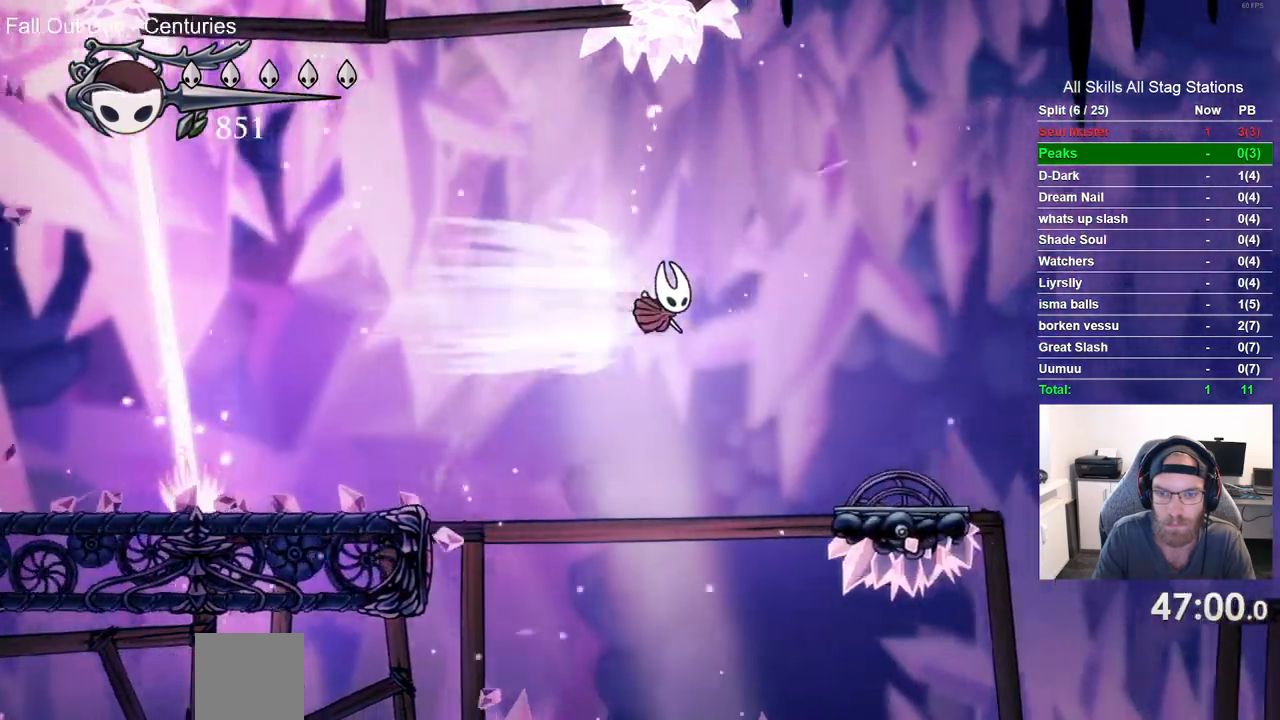
{"dt_ms": 500, "buttons": ["DPAD_RIGHT"], "left_stick": "center", "right_stick": "center", "events": []}
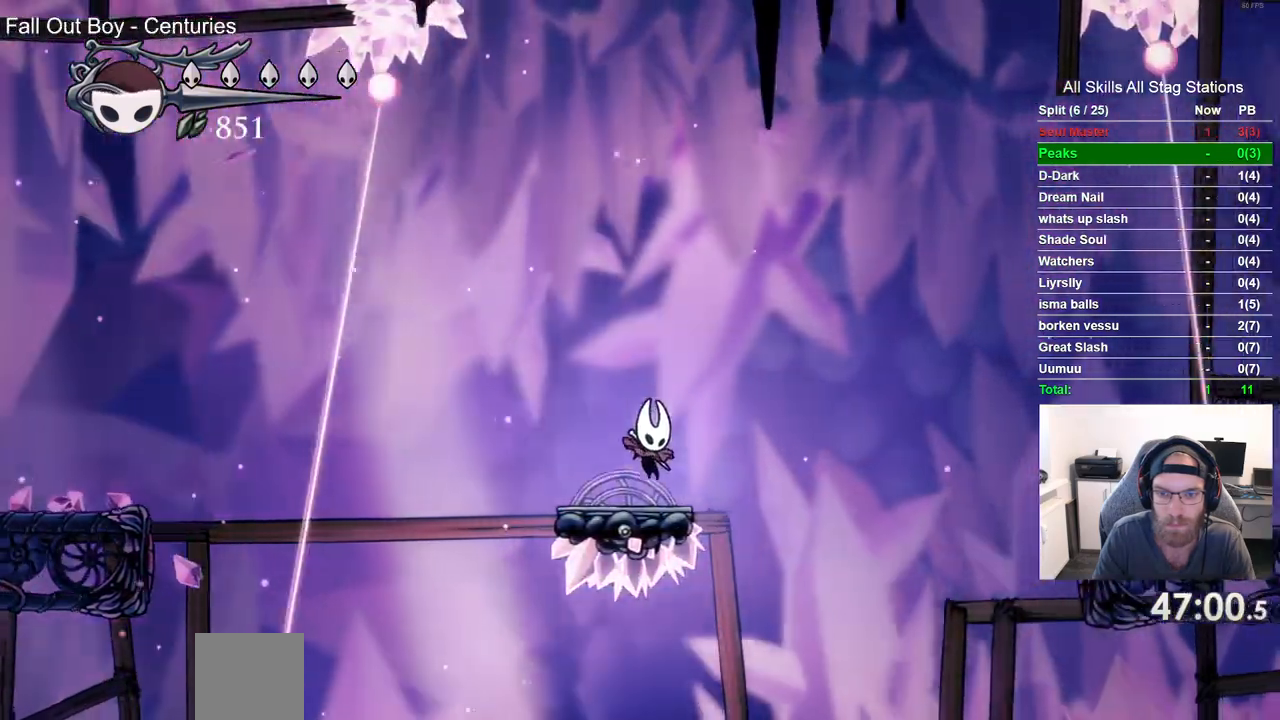
{"dt_ms": 500, "buttons": ["DPAD_RIGHT"], "left_stick": "center", "right_stick": "center", "events": [[33, "CROSS", "down"], [217, "R2", "down"], [283, "CROSS", "up"], [417, "R2", "up"]]}
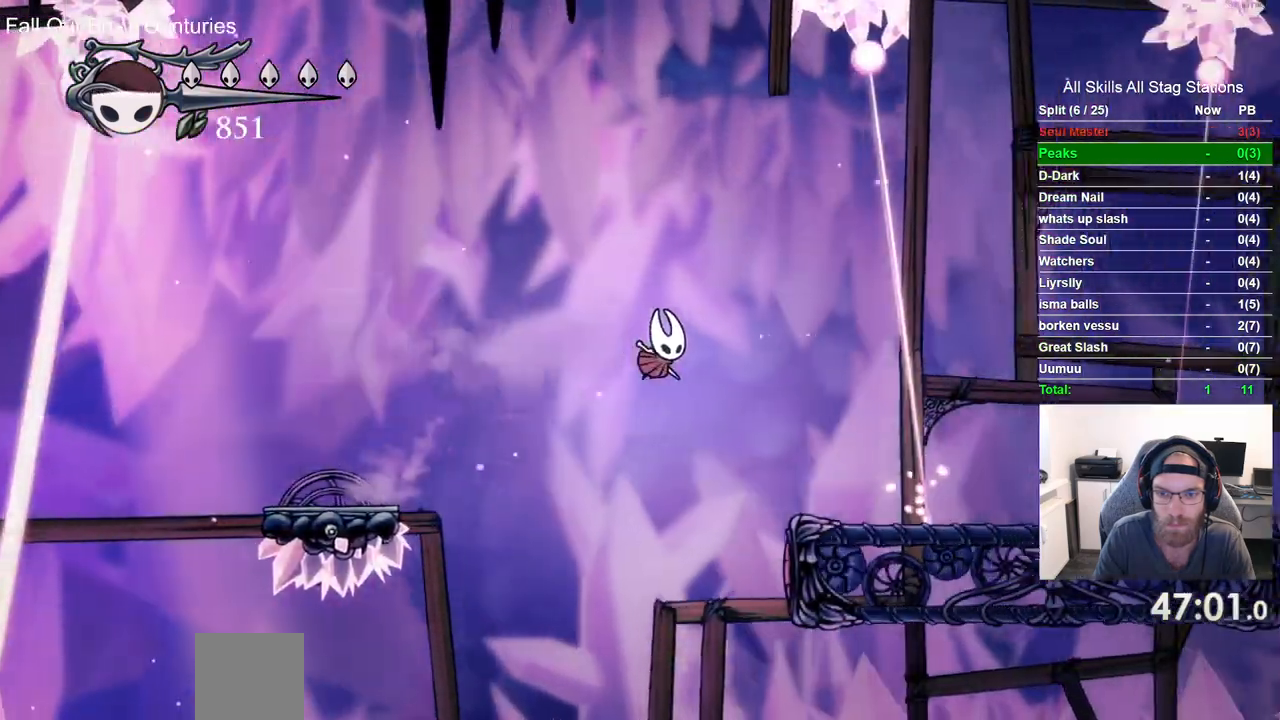
{"dt_ms": 500, "buttons": [], "left_stick": "center", "right_stick": "center", "events": [[400, "DPAD_RIGHT", "up"]]}
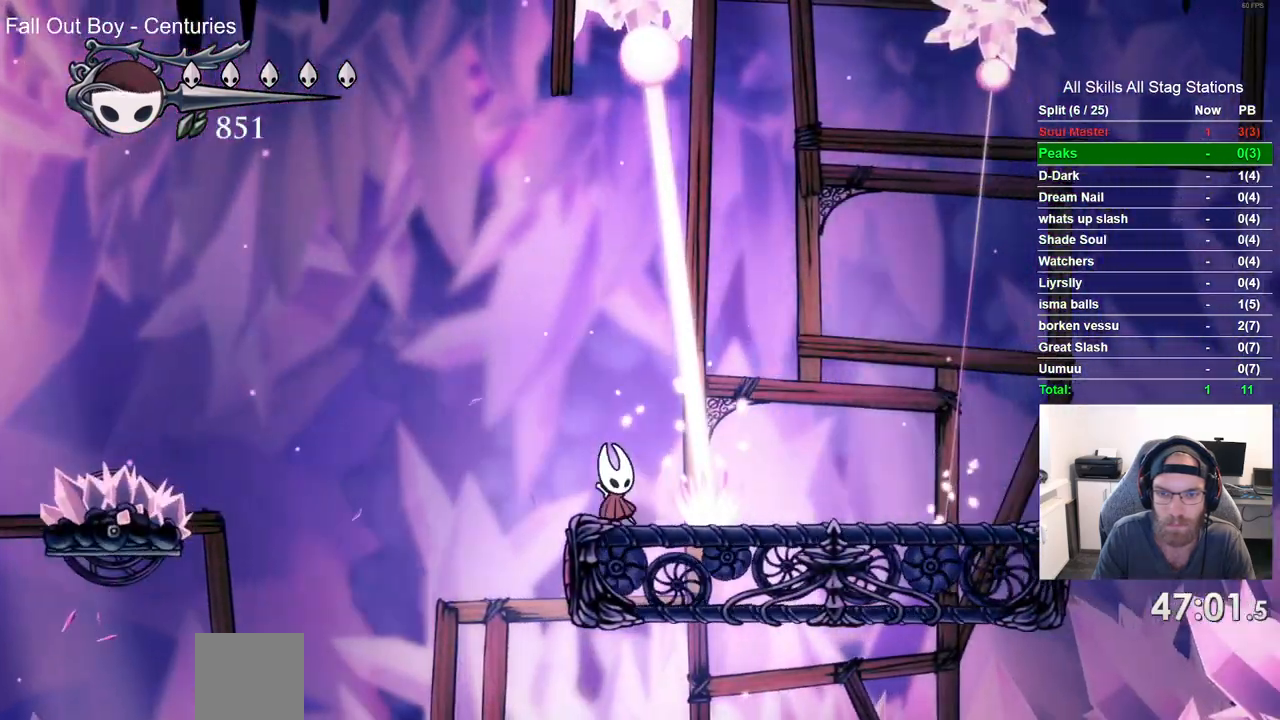
{"dt_ms": 500, "buttons": ["DPAD_RIGHT"], "left_stick": "center", "right_stick": "center", "events": [[33, "DPAD_RIGHT", "down"], [233, "DPAD_RIGHT", "up"], [350, "DPAD_RIGHT", "down"]]}
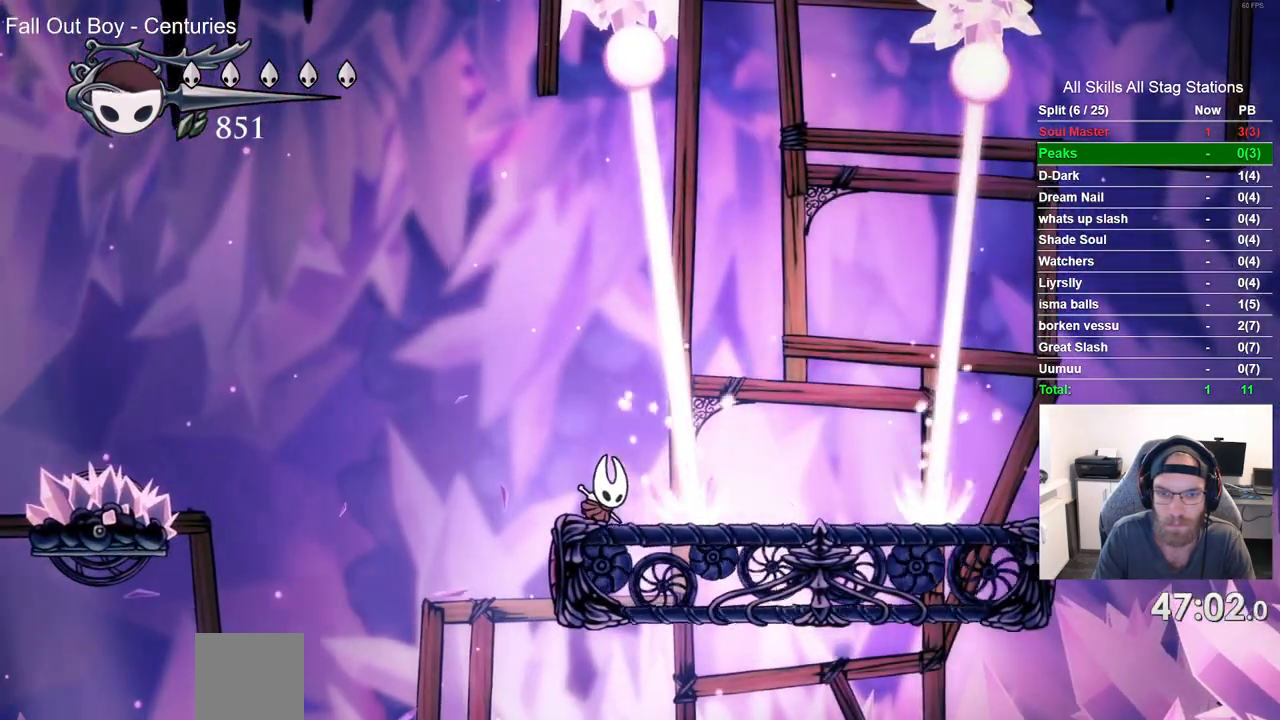
{"dt_ms": 500, "buttons": ["CROSS", "DPAD_RIGHT"], "left_stick": "center", "right_stick": "center", "events": [[17, "DPAD_RIGHT", "up"], [117, "DPAD_RIGHT", "down"], [383, "CROSS", "down"]]}
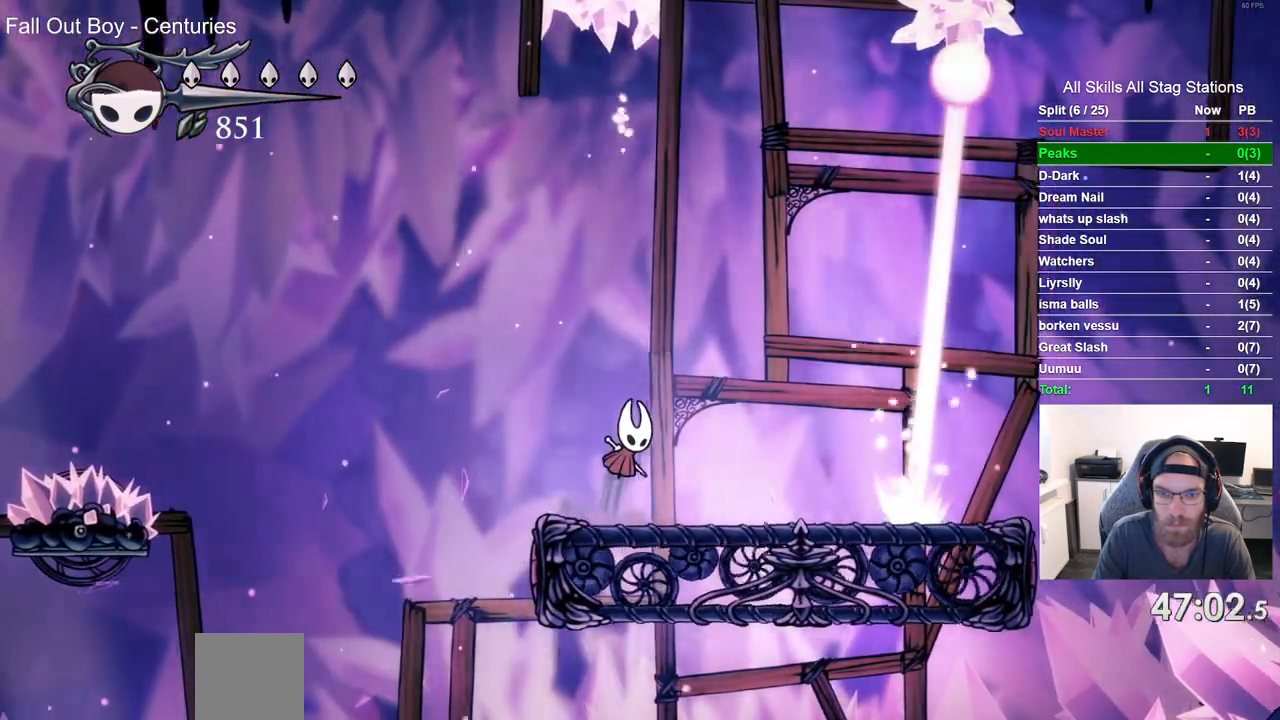
{"dt_ms": 500, "buttons": ["CROSS", "DPAD_RIGHT"], "left_stick": "center", "right_stick": "center", "events": [[50, "CROSS", "up"], [500, "CROSS", "down"]]}
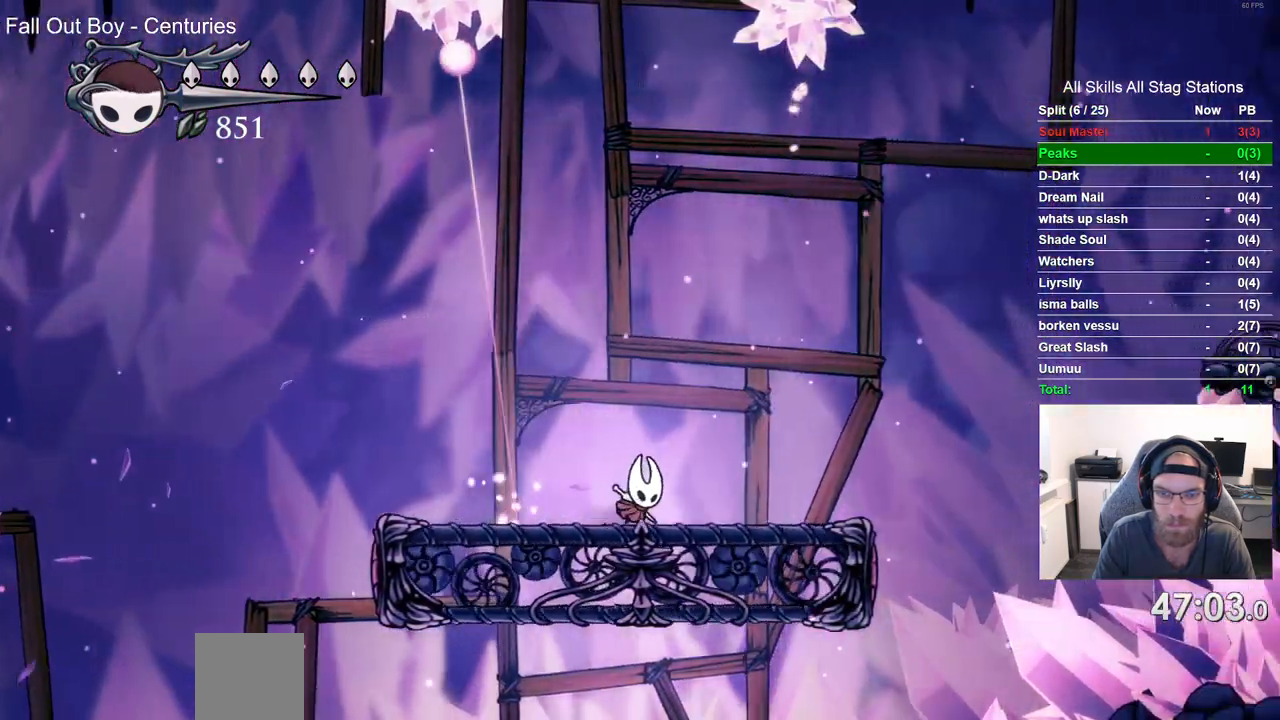
{"dt_ms": 500, "buttons": ["DPAD_RIGHT"], "left_stick": "center", "right_stick": "center", "events": [[200, "CROSS", "up"]]}
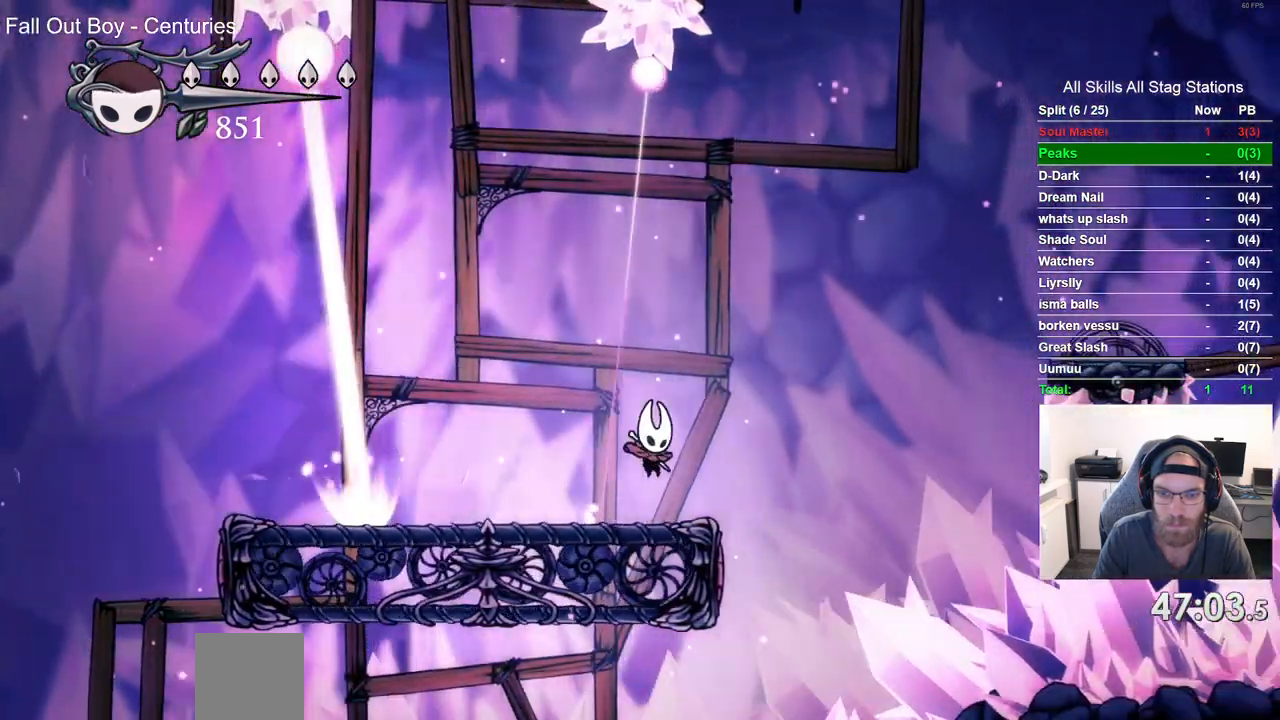
{"dt_ms": 500, "buttons": ["CROSS", "R2", "DPAD_RIGHT"], "left_stick": "center", "right_stick": "center", "events": [[67, "CROSS", "down"], [483, "R2", "down"]]}
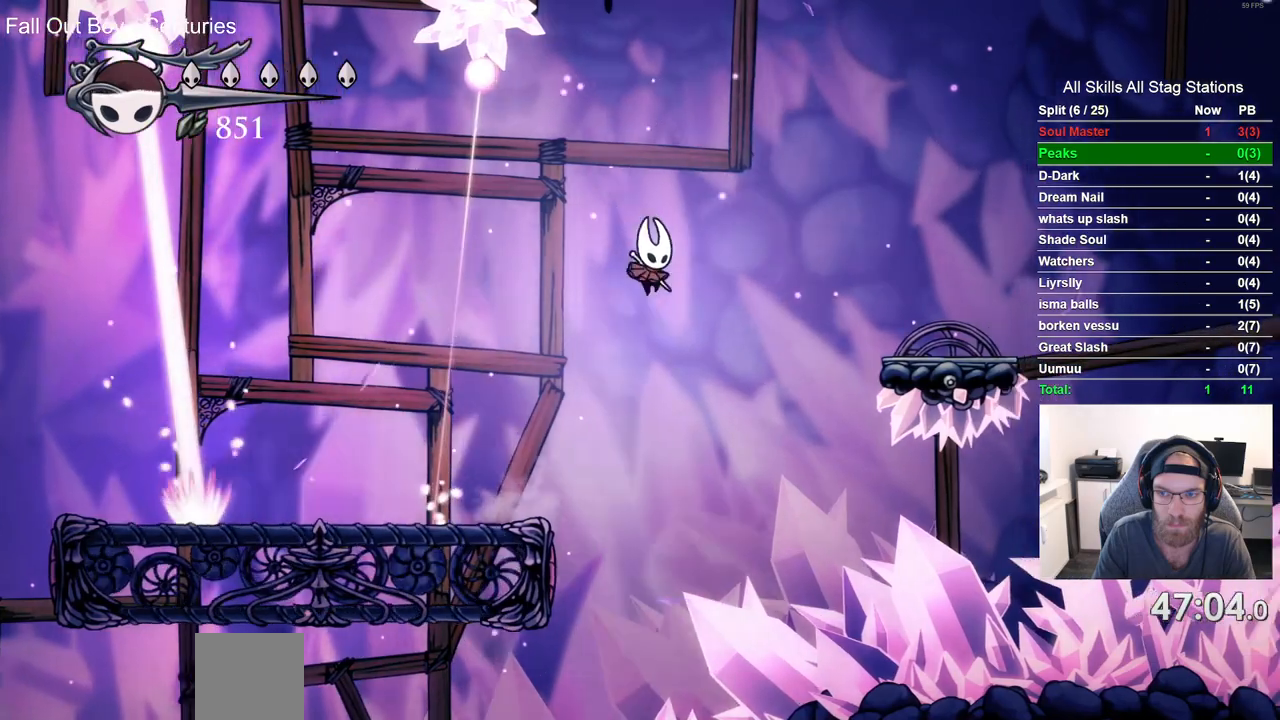
{"dt_ms": 500, "buttons": ["DPAD_RIGHT"], "left_stick": "center", "right_stick": "center", "events": [[233, "CROSS", "up"], [233, "R2", "up"]]}
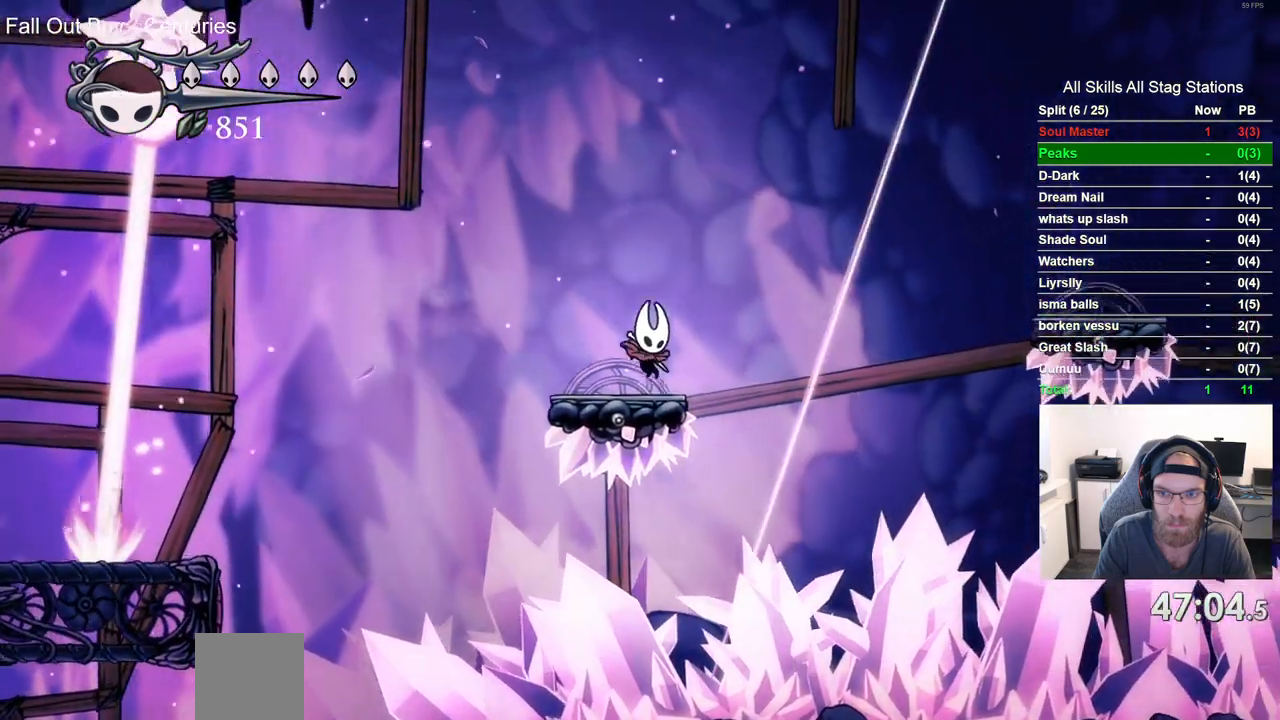
{"dt_ms": 500, "buttons": ["CROSS", "DPAD_DOWN", "DPAD_LEFT"], "left_stick": "center", "right_stick": "center", "events": [[50, "CROSS", "down"], [117, "DPAD_RIGHT", "up"], [300, "DPAD_LEFT", "down"], [500, "DPAD_DOWN", "down"]]}
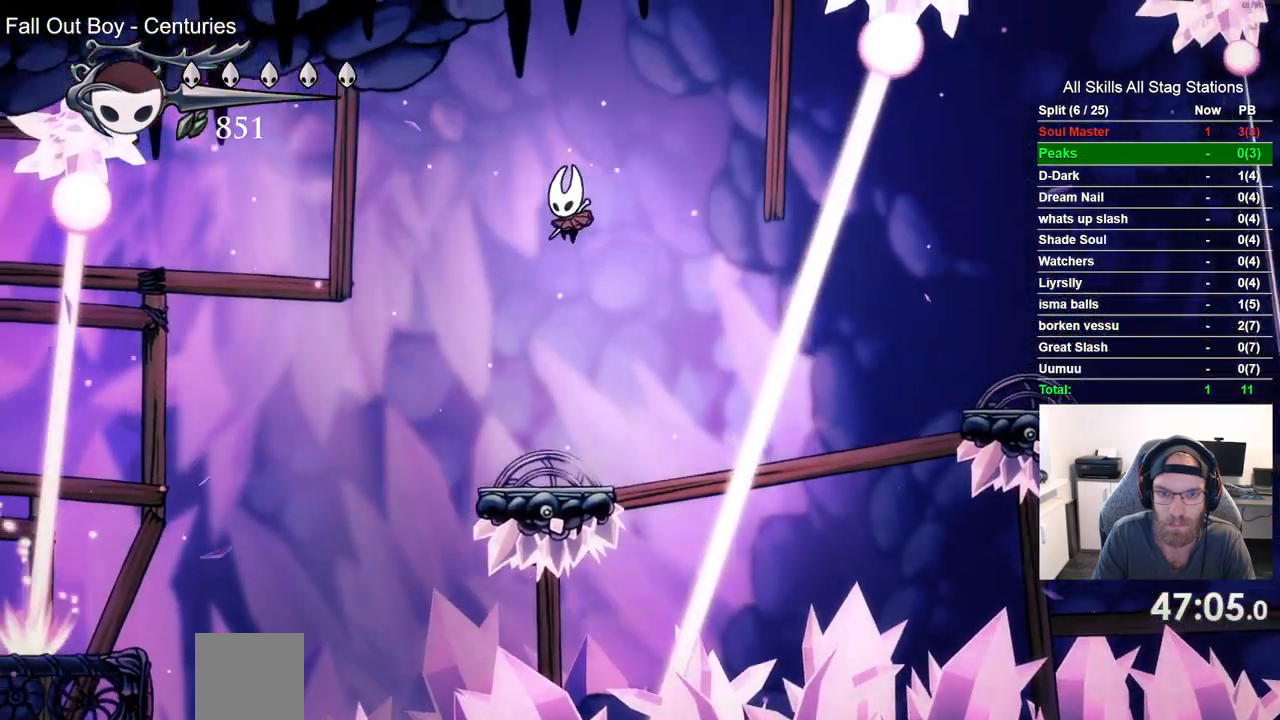
{"dt_ms": 500, "buttons": ["SQUARE", "DPAD_DOWN", "DPAD_RIGHT"], "left_stick": "center", "right_stick": "center", "events": [[17, "CROSS", "up"], [100, "DPAD_LEFT", "up"], [333, "DPAD_RIGHT", "down"], [333, "SQUARE", "down"]]}
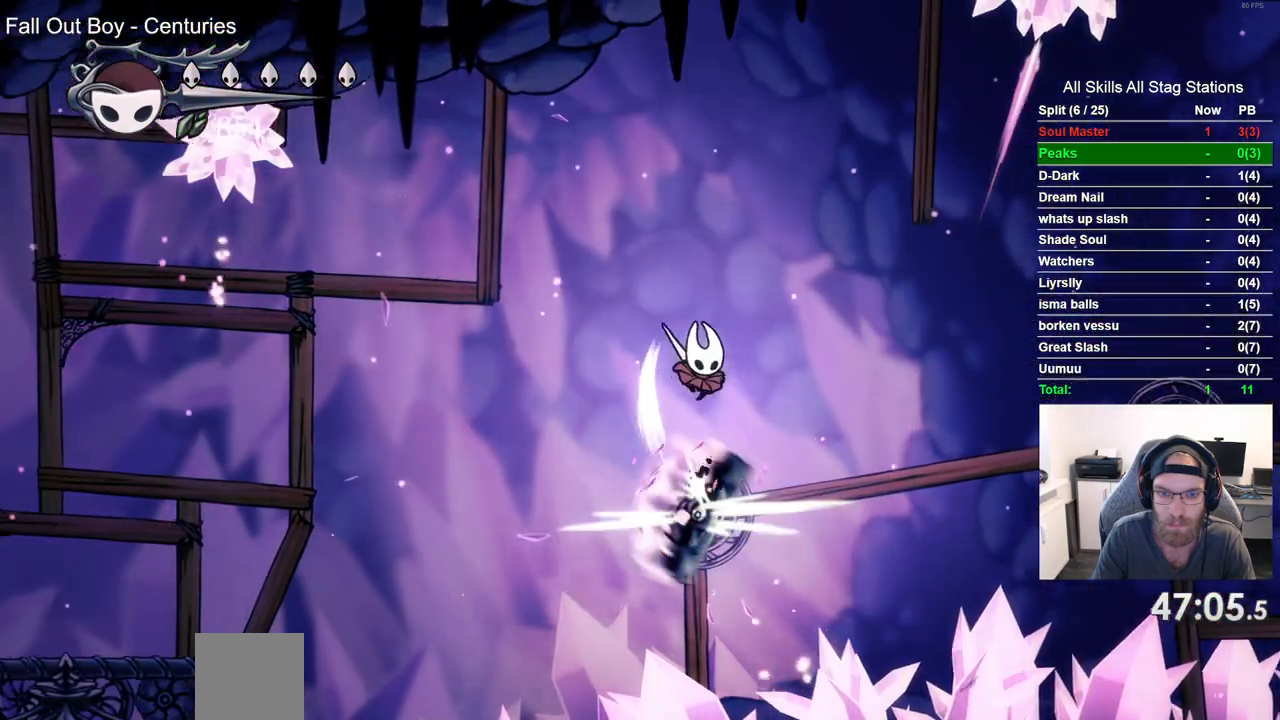
{"dt_ms": 500, "buttons": ["DPAD_RIGHT"], "left_stick": "center", "right_stick": "center", "events": [[33, "SQUARE", "up"], [200, "R2", "down"], [317, "DPAD_DOWN", "up"], [467, "R2", "up"]]}
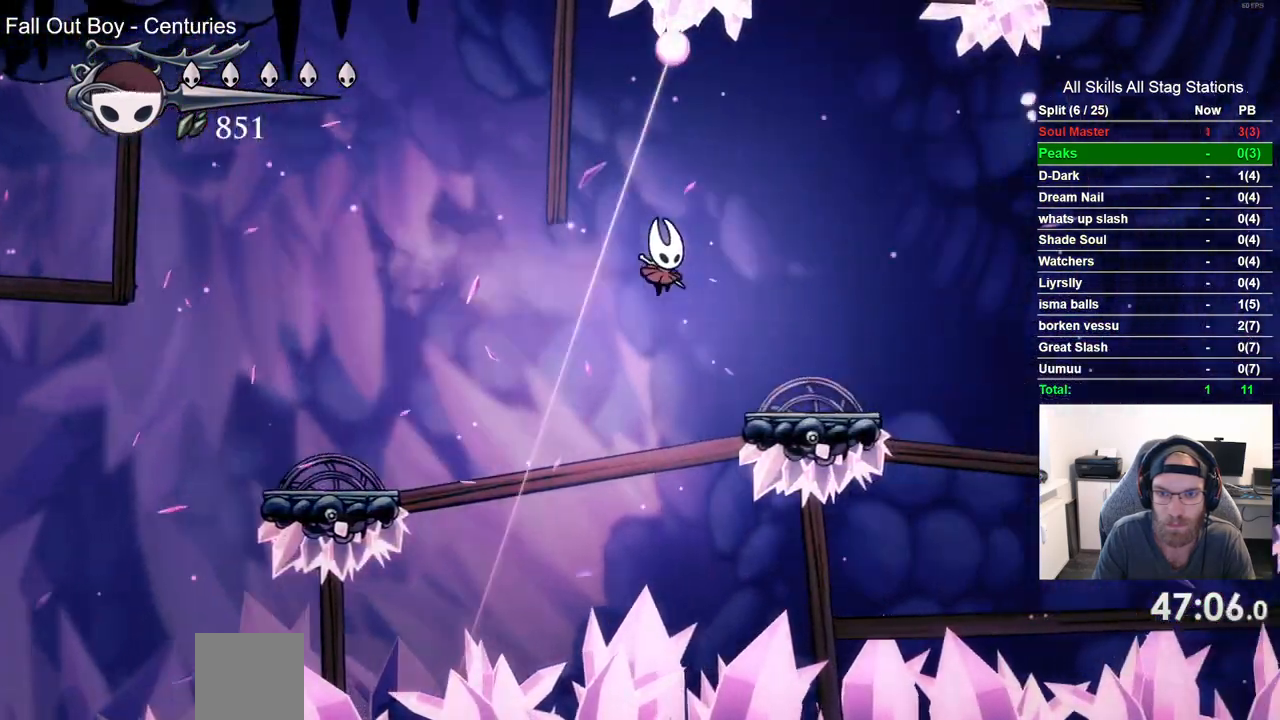
{"dt_ms": 500, "buttons": ["CROSS"], "left_stick": "center", "right_stick": "center", "events": [[333, "CROSS", "down"], [383, "DPAD_RIGHT", "up"]]}
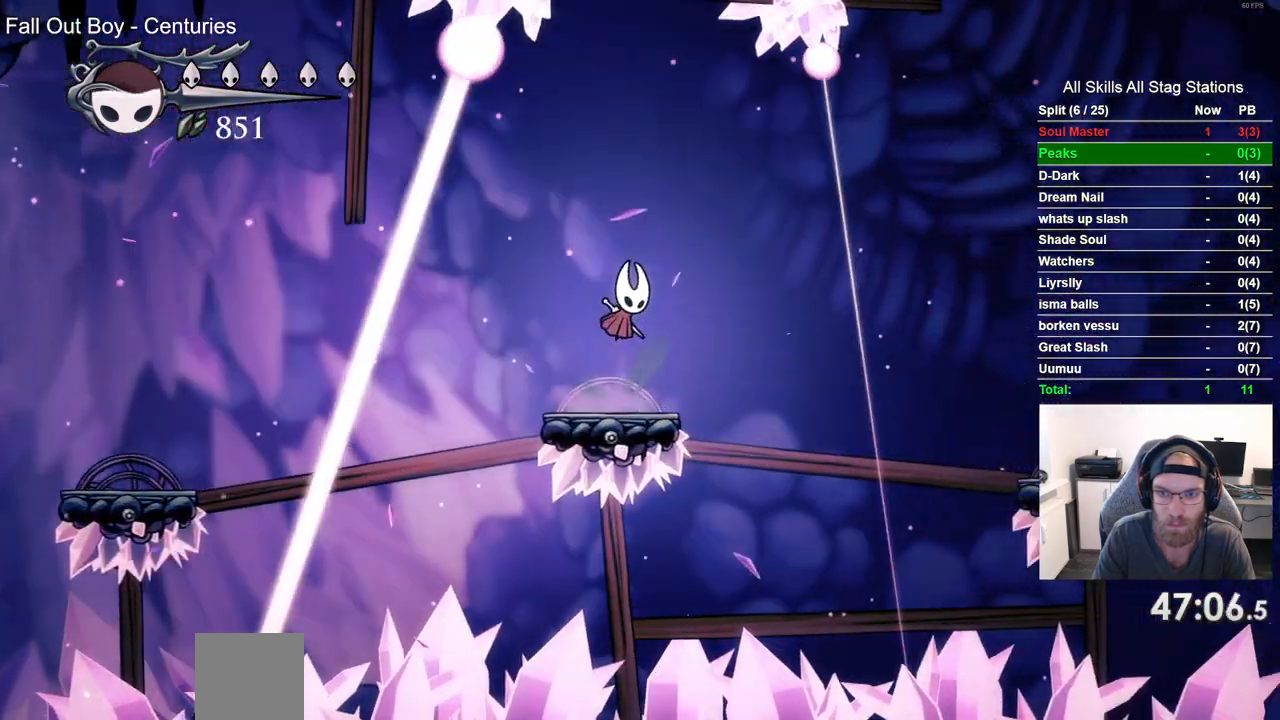
{"dt_ms": 500, "buttons": ["DPAD_DOWN", "DPAD_RIGHT"], "left_stick": "center", "right_stick": "center", "events": [[33, "DPAD_LEFT", "down"], [117, "DPAD_DOWN", "down"], [183, "DPAD_LEFT", "up"], [217, "CROSS", "up"], [400, "DPAD_RIGHT", "down"]]}
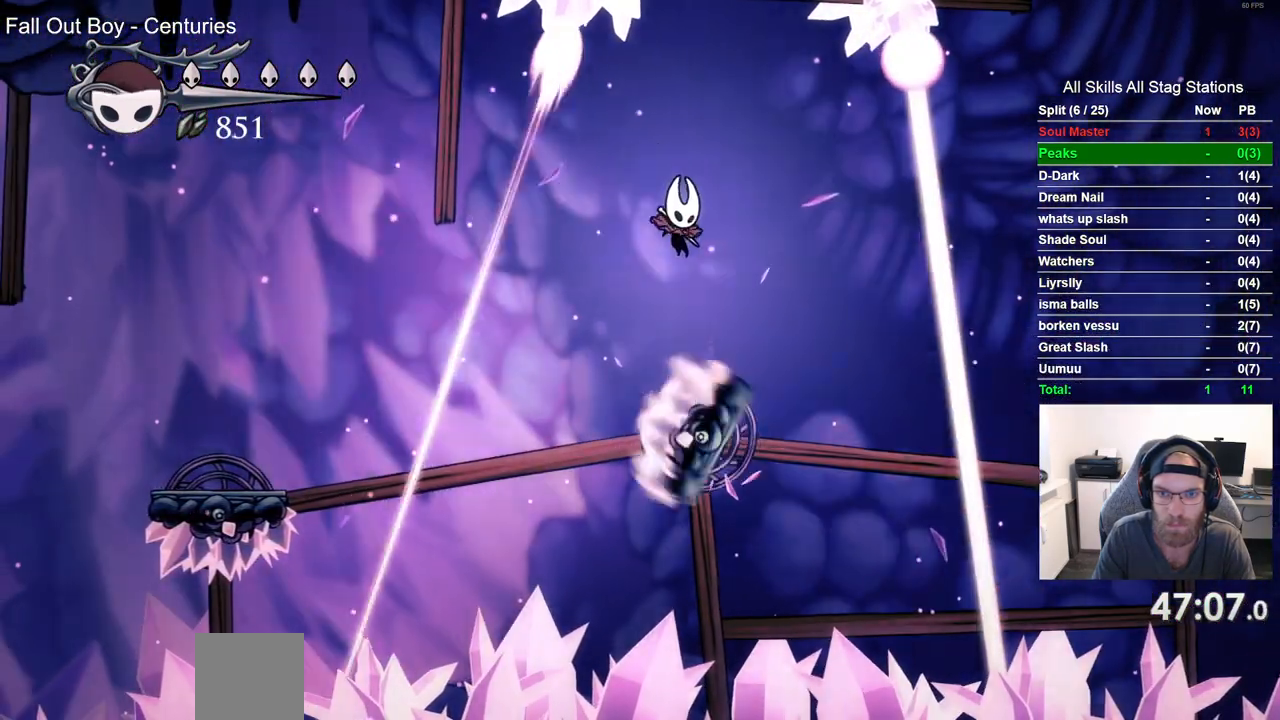
{"dt_ms": 500, "buttons": ["DPAD_DOWN", "DPAD_RIGHT"], "left_stick": "center", "right_stick": "center", "events": [[50, "SQUARE", "down"], [217, "SQUARE", "up"]]}
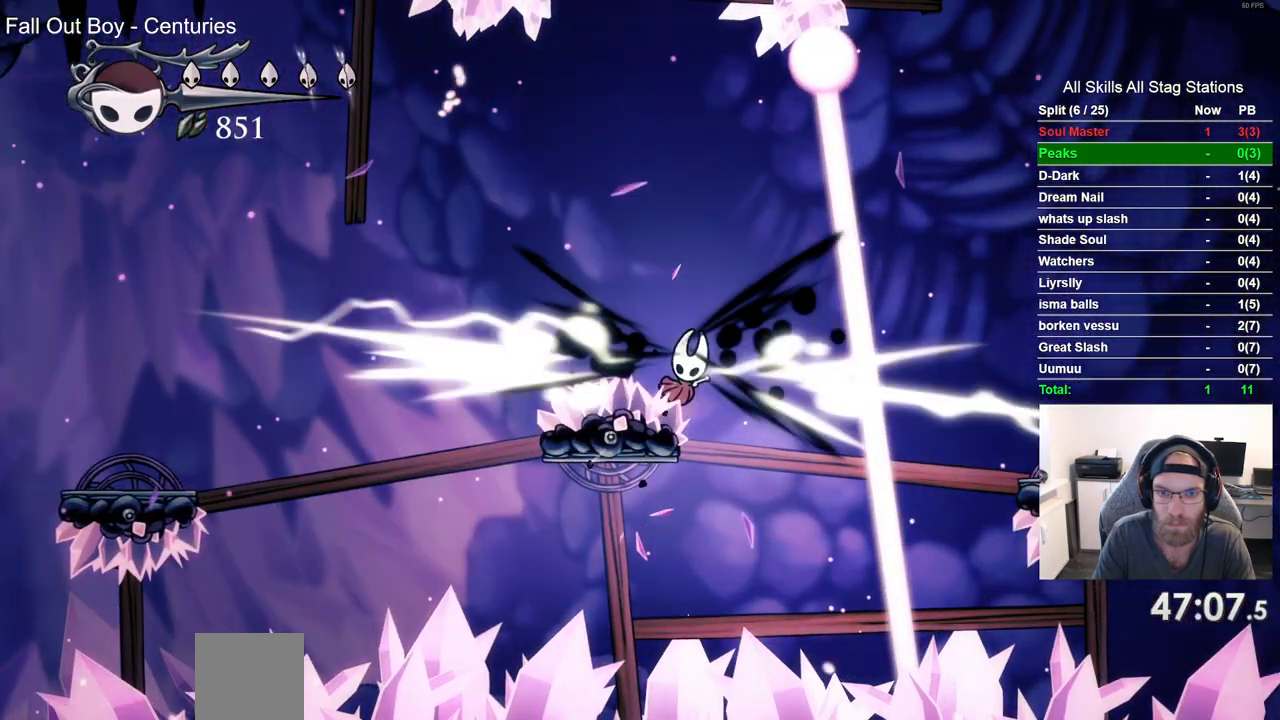
{"dt_ms": 500, "buttons": ["R2", "DPAD_RIGHT"], "left_stick": "center", "right_stick": "center", "events": [[250, "DPAD_DOWN", "up"], [433, "R2", "down"]]}
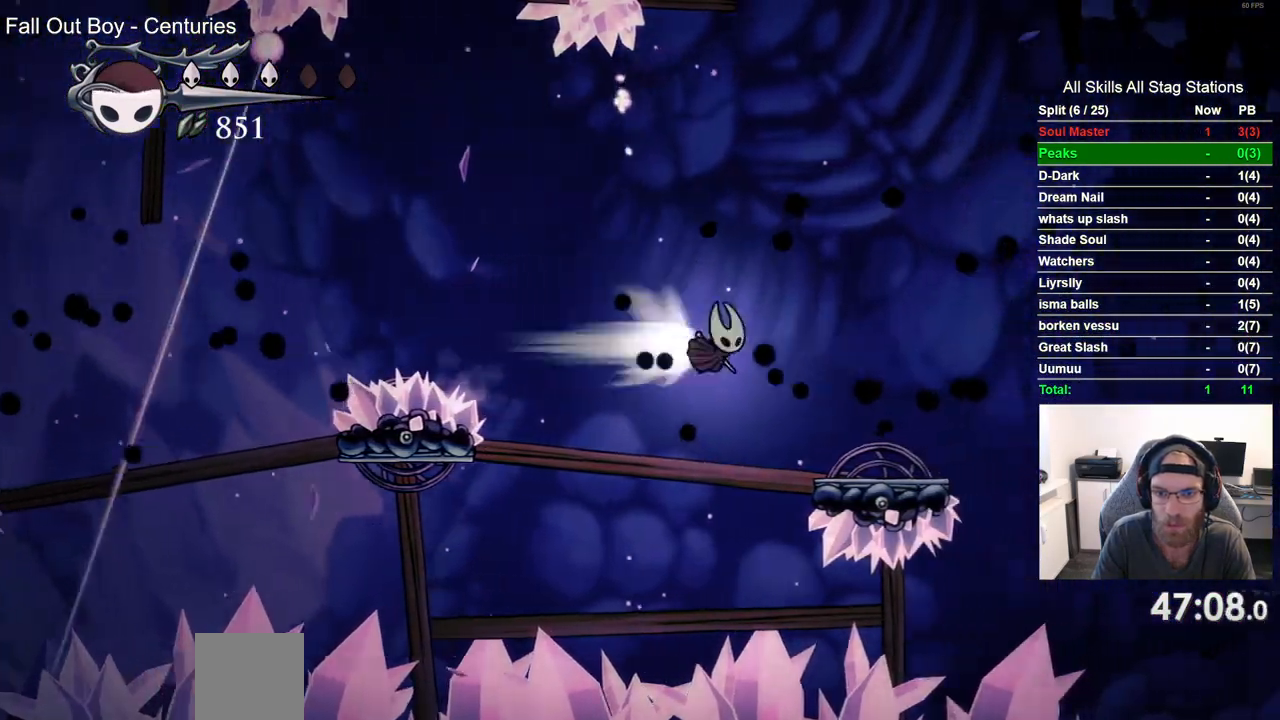
{"dt_ms": 500, "buttons": ["DPAD_RIGHT"], "left_stick": "center", "right_stick": "center", "events": [[117, "R2", "up"]]}
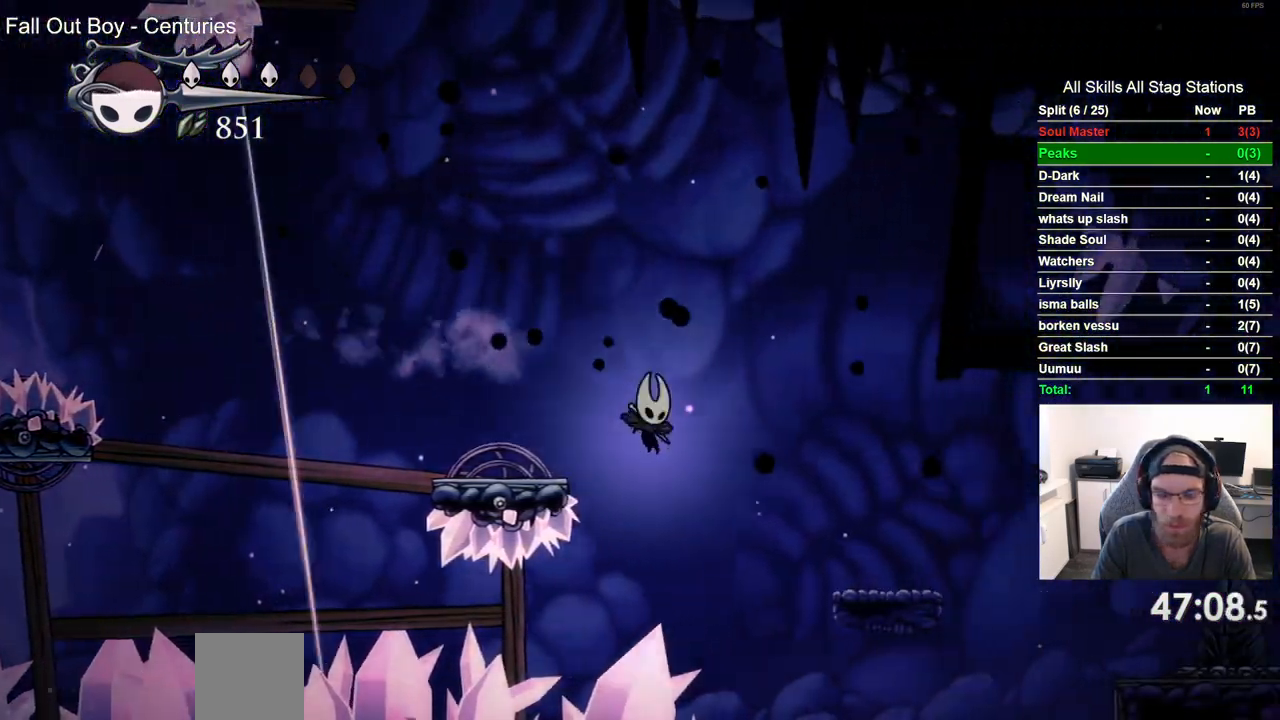
{"dt_ms": 500, "buttons": ["DPAD_LEFT"], "left_stick": "center", "right_stick": "center", "events": [[383, "DPAD_RIGHT", "up"], [483, "DPAD_LEFT", "down"]]}
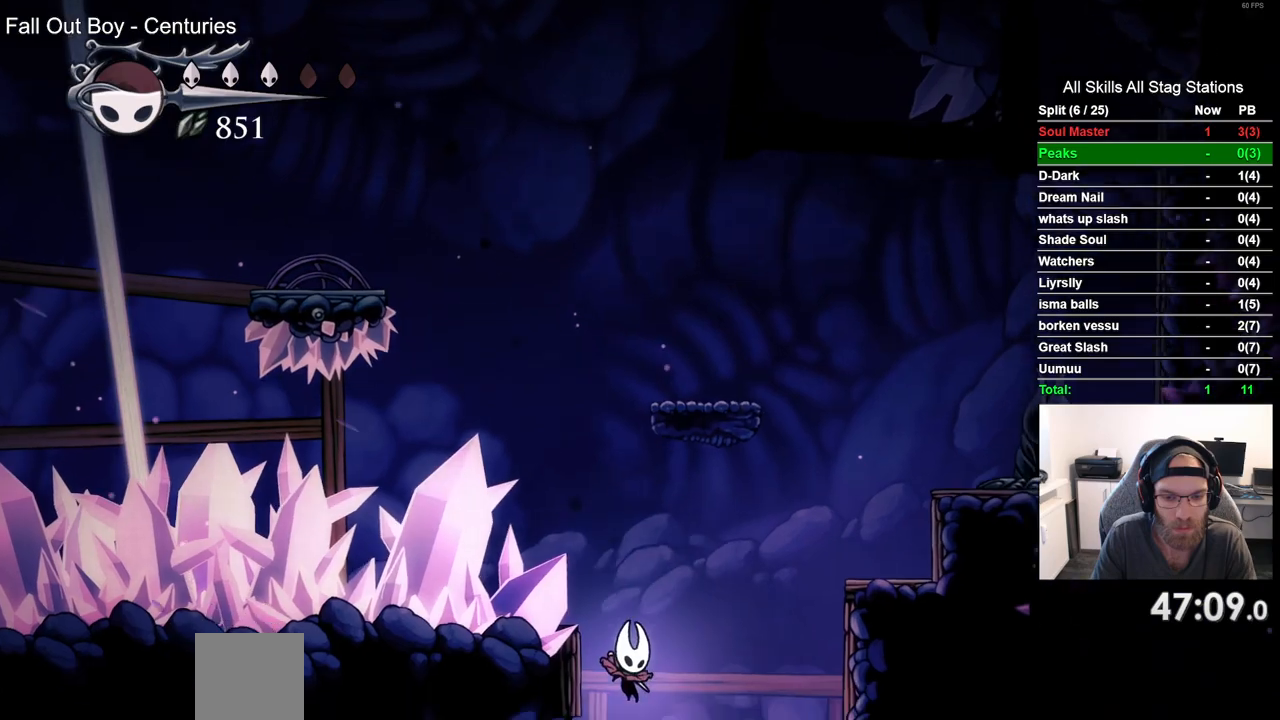
{"dt_ms": 500, "buttons": ["DPAD_LEFT"], "left_stick": "center", "right_stick": "center", "events": [[250, "R2", "down"], [467, "R2", "up"]]}
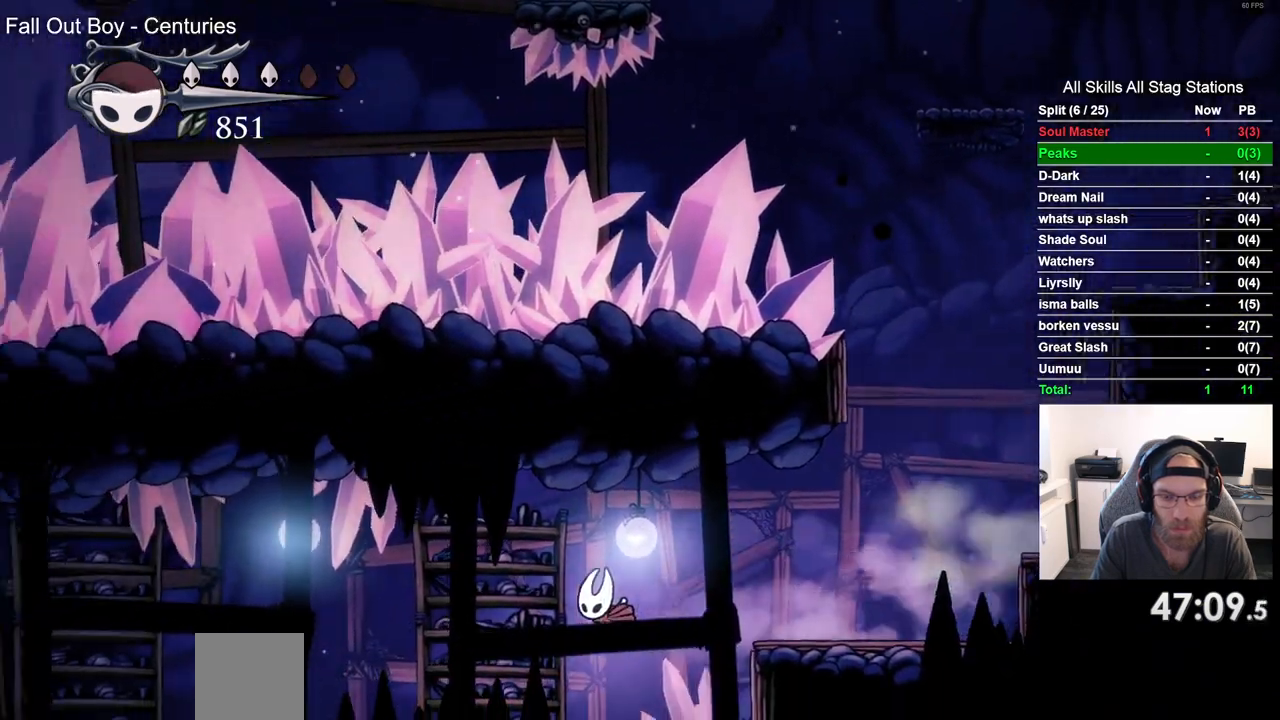
{"dt_ms": 500, "buttons": ["R2", "DPAD_LEFT"], "left_stick": "center", "right_stick": "center", "events": [[483, "R2", "down"]]}
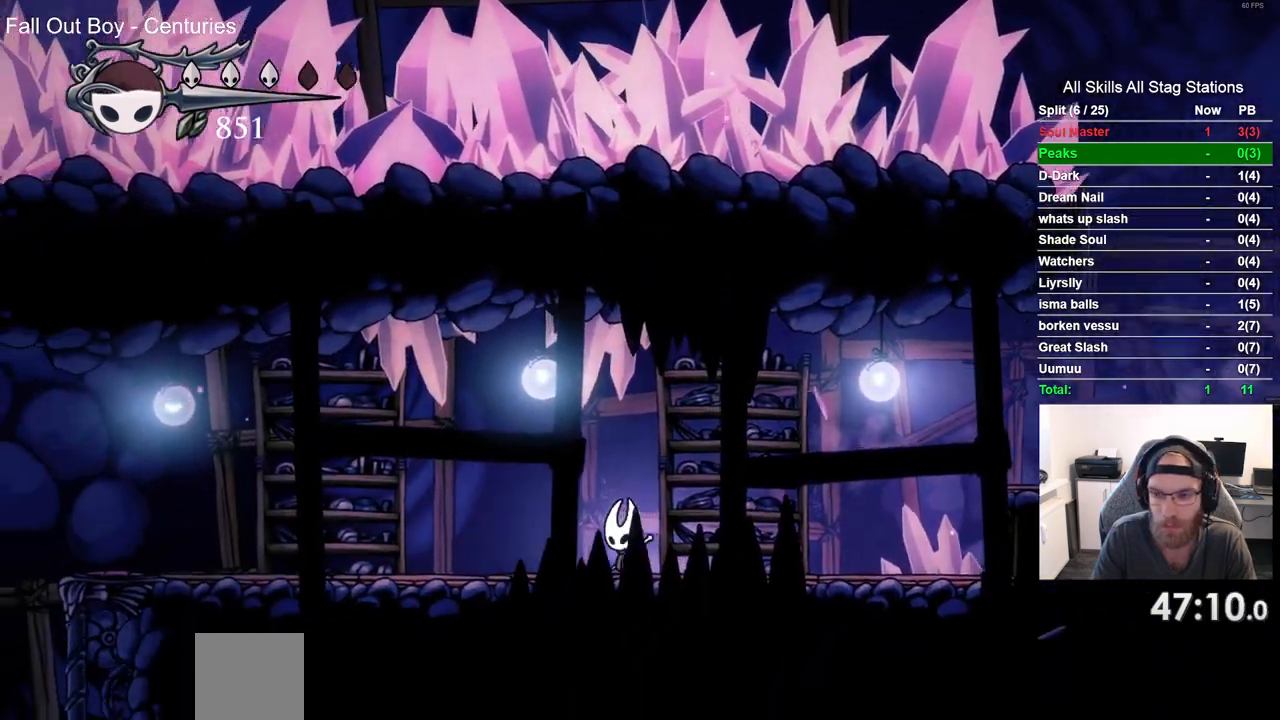
{"dt_ms": 500, "buttons": ["DPAD_LEFT"], "left_stick": "center", "right_stick": "center", "events": [[200, "R2", "up"]]}
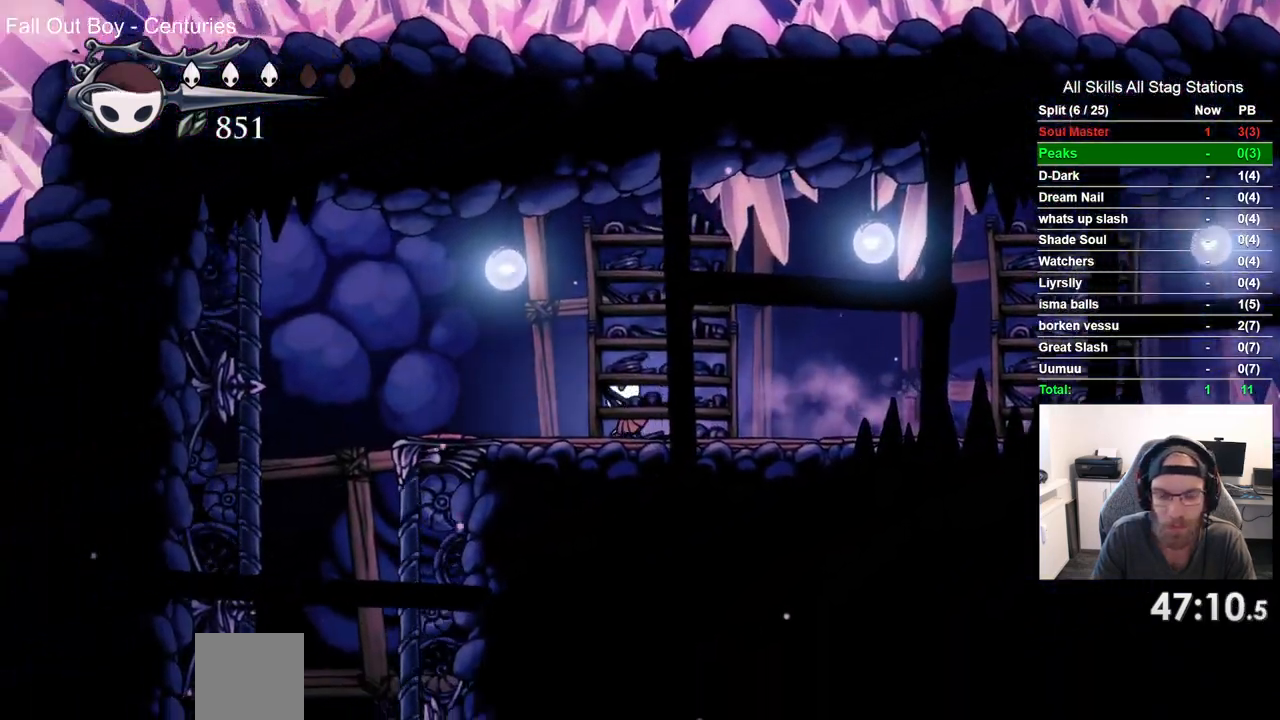
{"dt_ms": 500, "buttons": [], "left_stick": "center", "right_stick": "center", "events": [[100, "R2", "down"], [383, "DPAD_LEFT", "up"], [417, "R2", "up"]]}
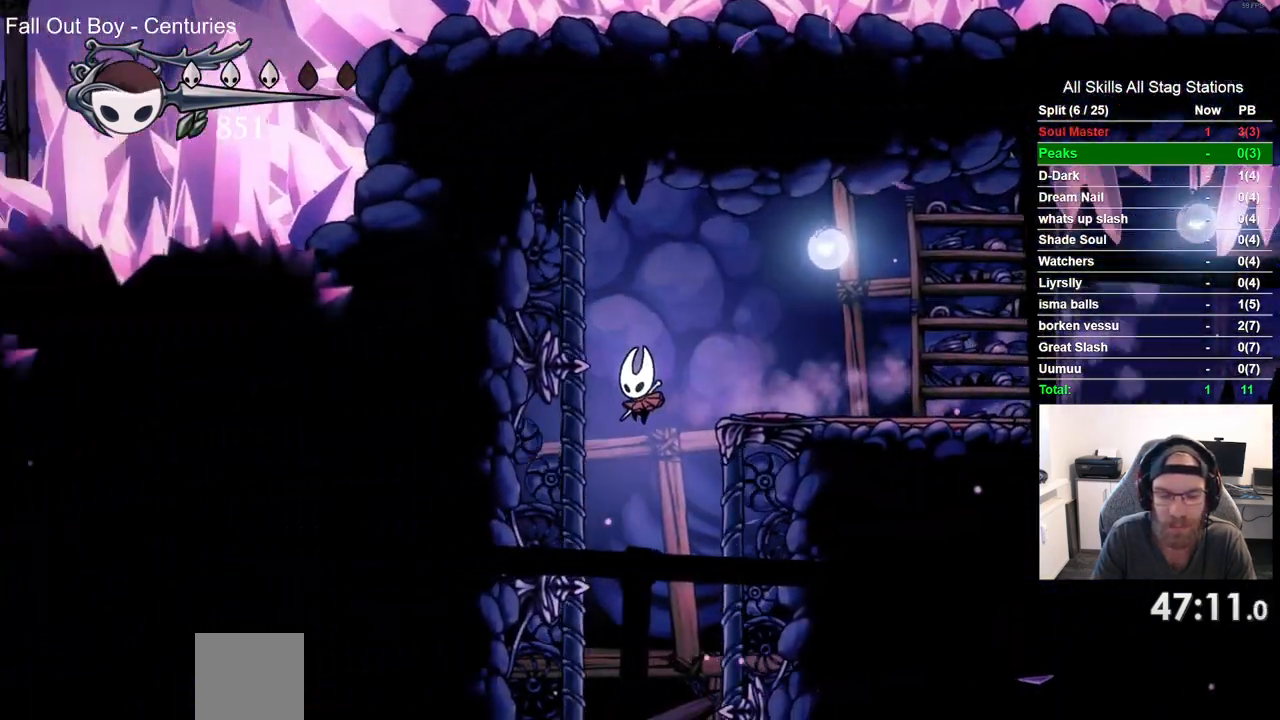
{"dt_ms": 500, "buttons": [], "left_stick": "center", "right_stick": "center", "events": []}
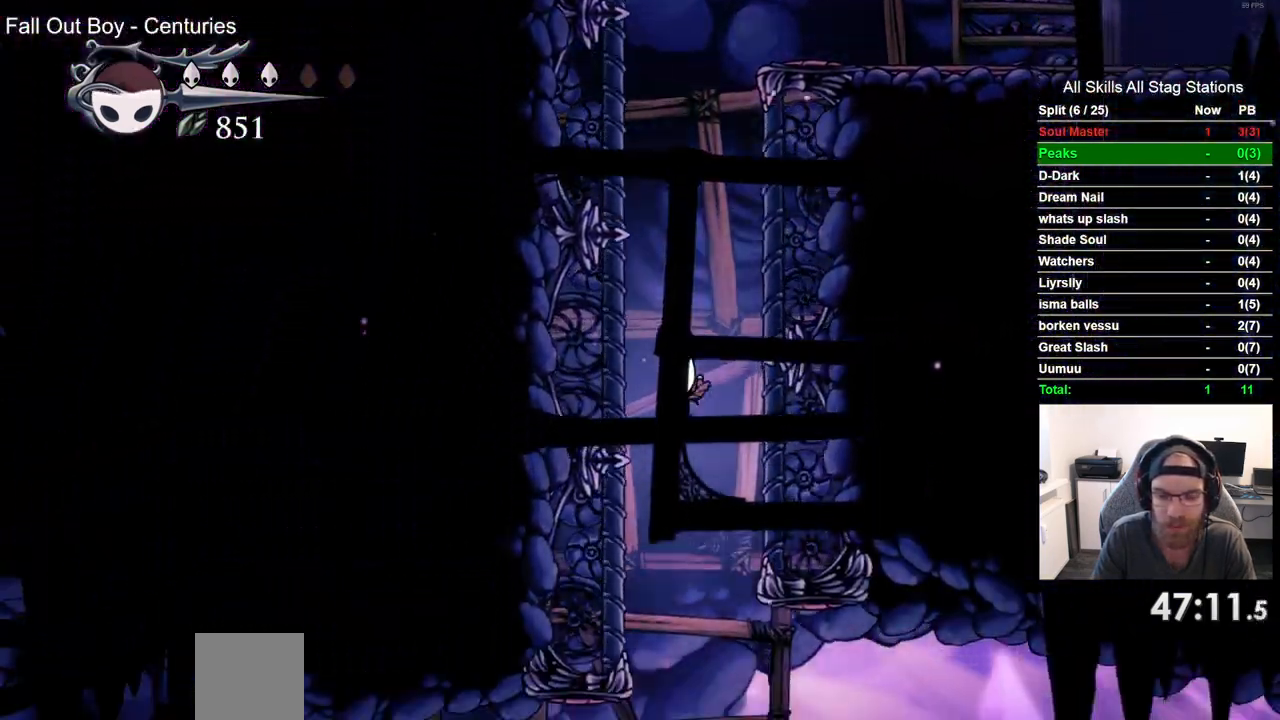
{"dt_ms": 500, "buttons": ["R2", "DPAD_RIGHT"], "left_stick": "center", "right_stick": "center", "events": [[150, "DPAD_RIGHT", "down"], [483, "R2", "down"]]}
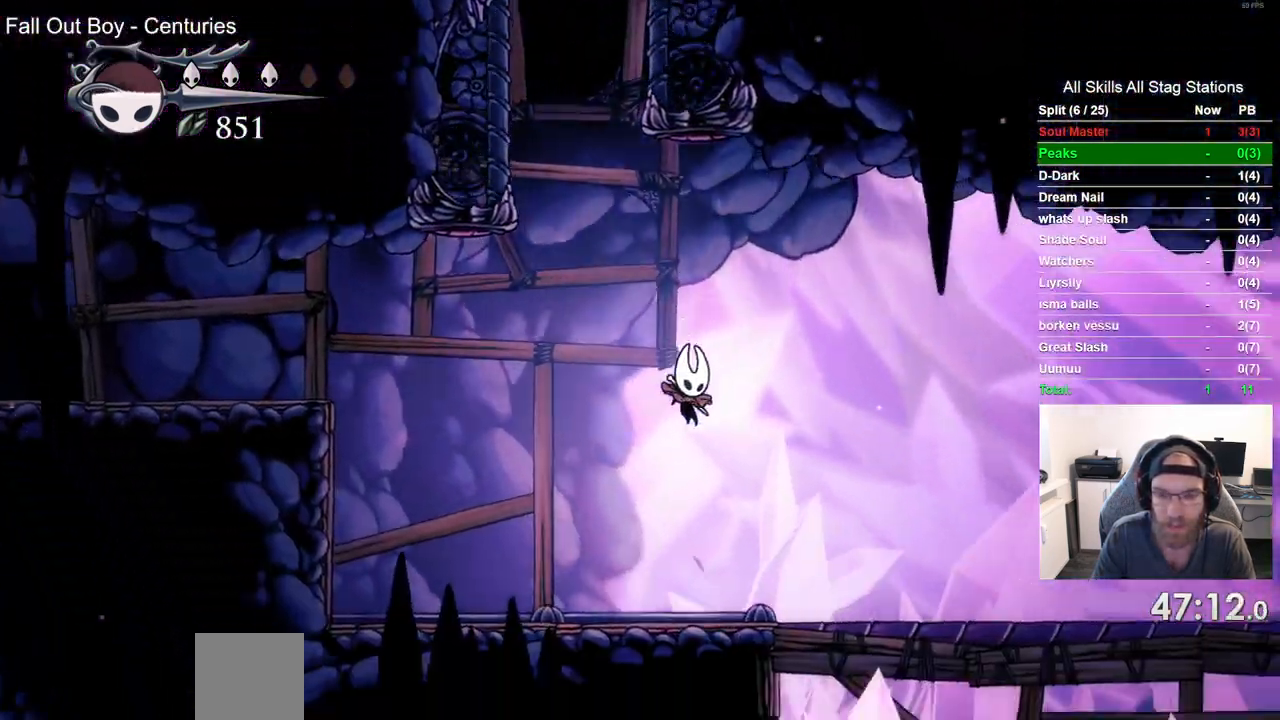
{"dt_ms": 1000, "buttons": ["DPAD_RIGHT"], "left_stick": "center", "right_stick": "center"}
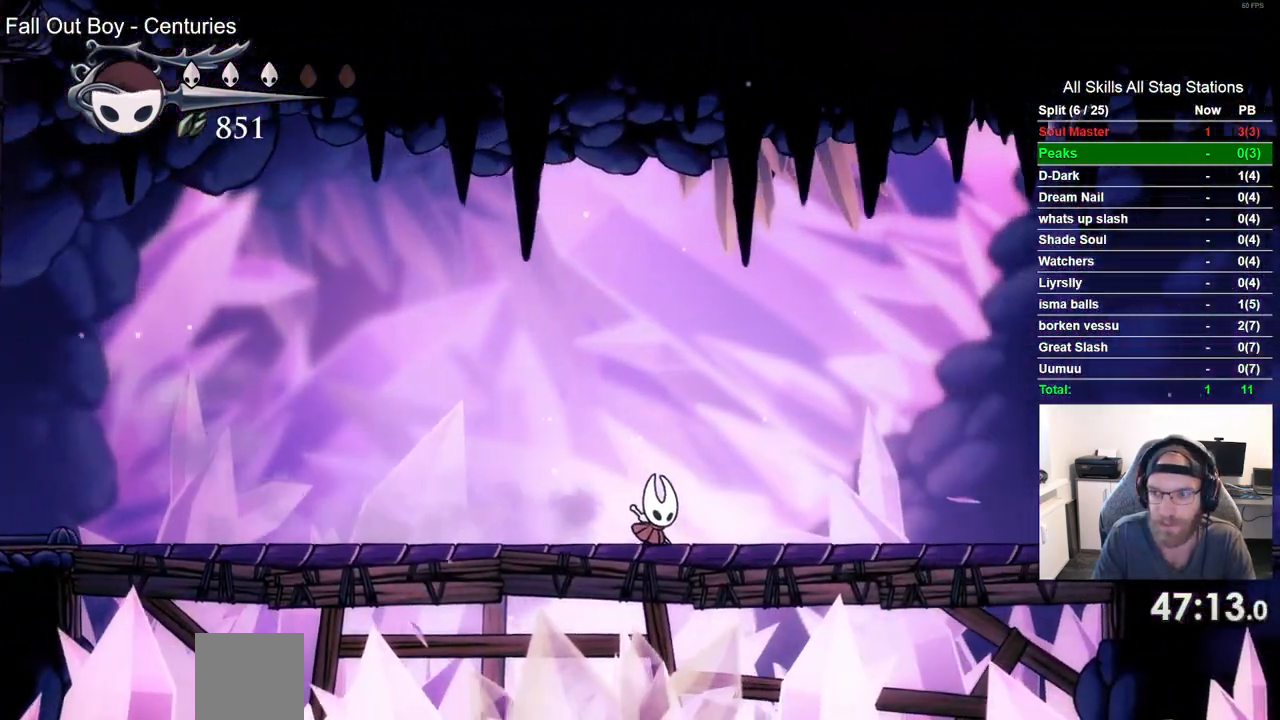
{"dt_ms": 500, "buttons": ["DPAD_RIGHT"], "left_stick": "center", "right_stick": "center", "events": [[250, "R2", "down"], [450, "R2", "up"]]}
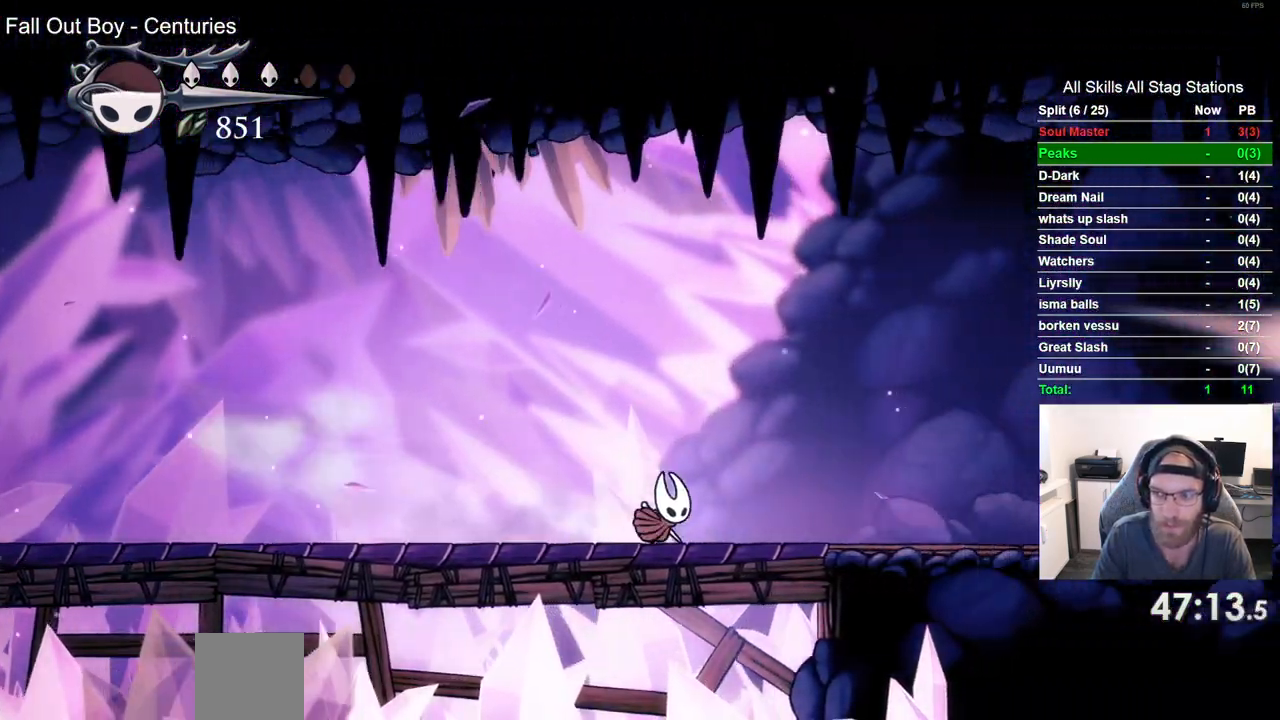
{"dt_ms": 500, "buttons": ["CROSS", "DPAD_RIGHT"], "left_stick": "center", "right_stick": "center", "events": [[200, "CROSS", "down"]]}
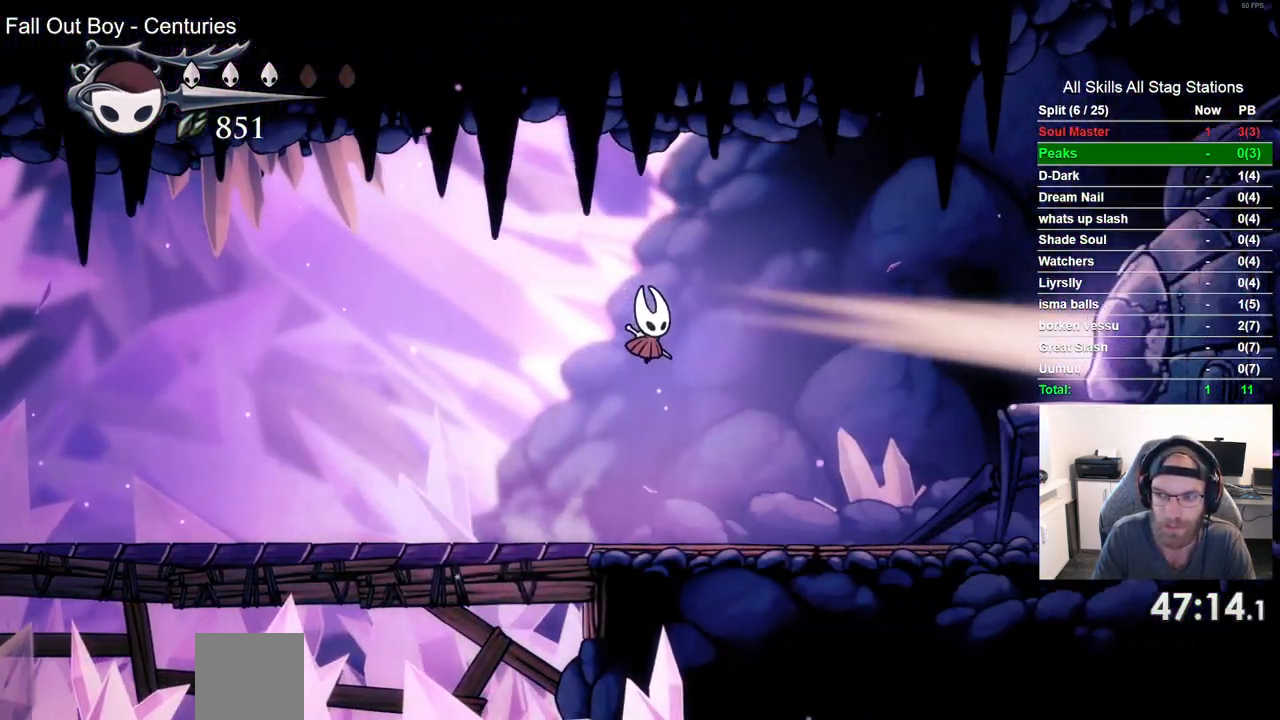
{"dt_ms": 500, "buttons": ["DPAD_RIGHT"], "left_stick": "center", "right_stick": "center", "events": [[67, "CROSS", "up"], [83, "R2", "down"], [317, "R2", "up"]]}
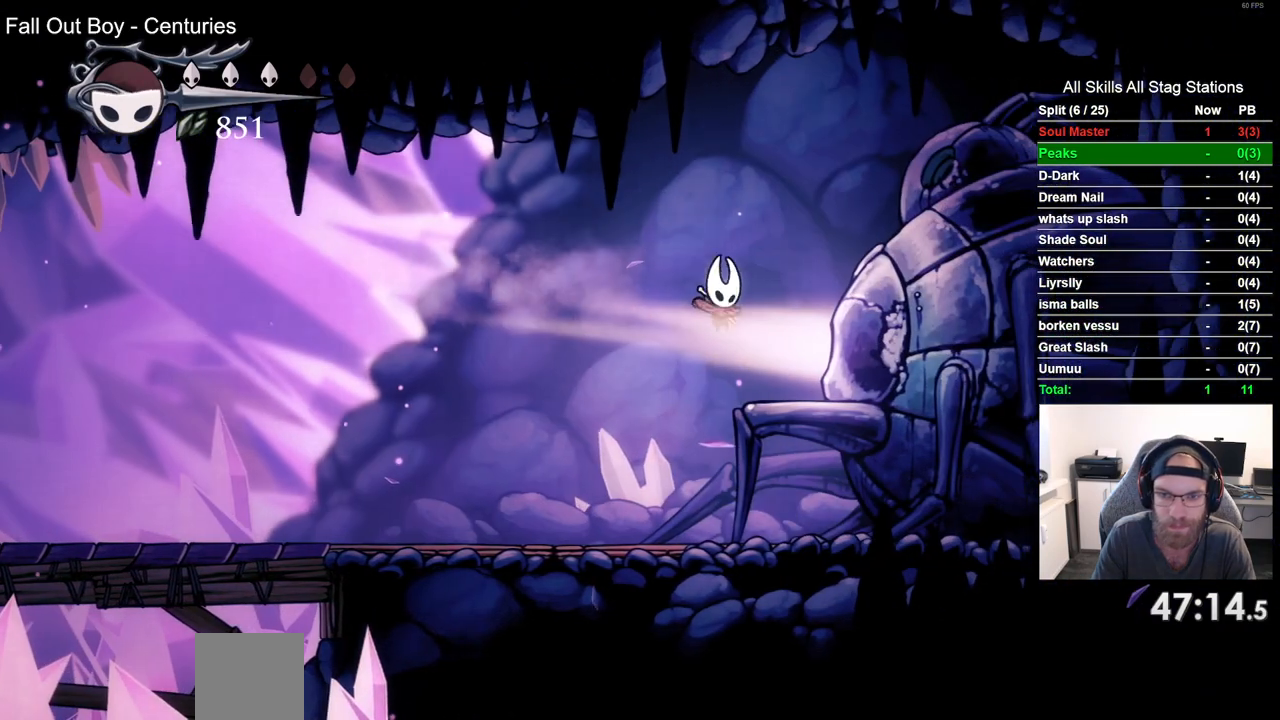
{"dt_ms": 500, "buttons": [], "left_stick": "center", "right_stick": "center", "events": [[117, "DPAD_RIGHT", "up"], [167, "DPAD_UP", "down"], [333, "DPAD_UP", "up"]]}